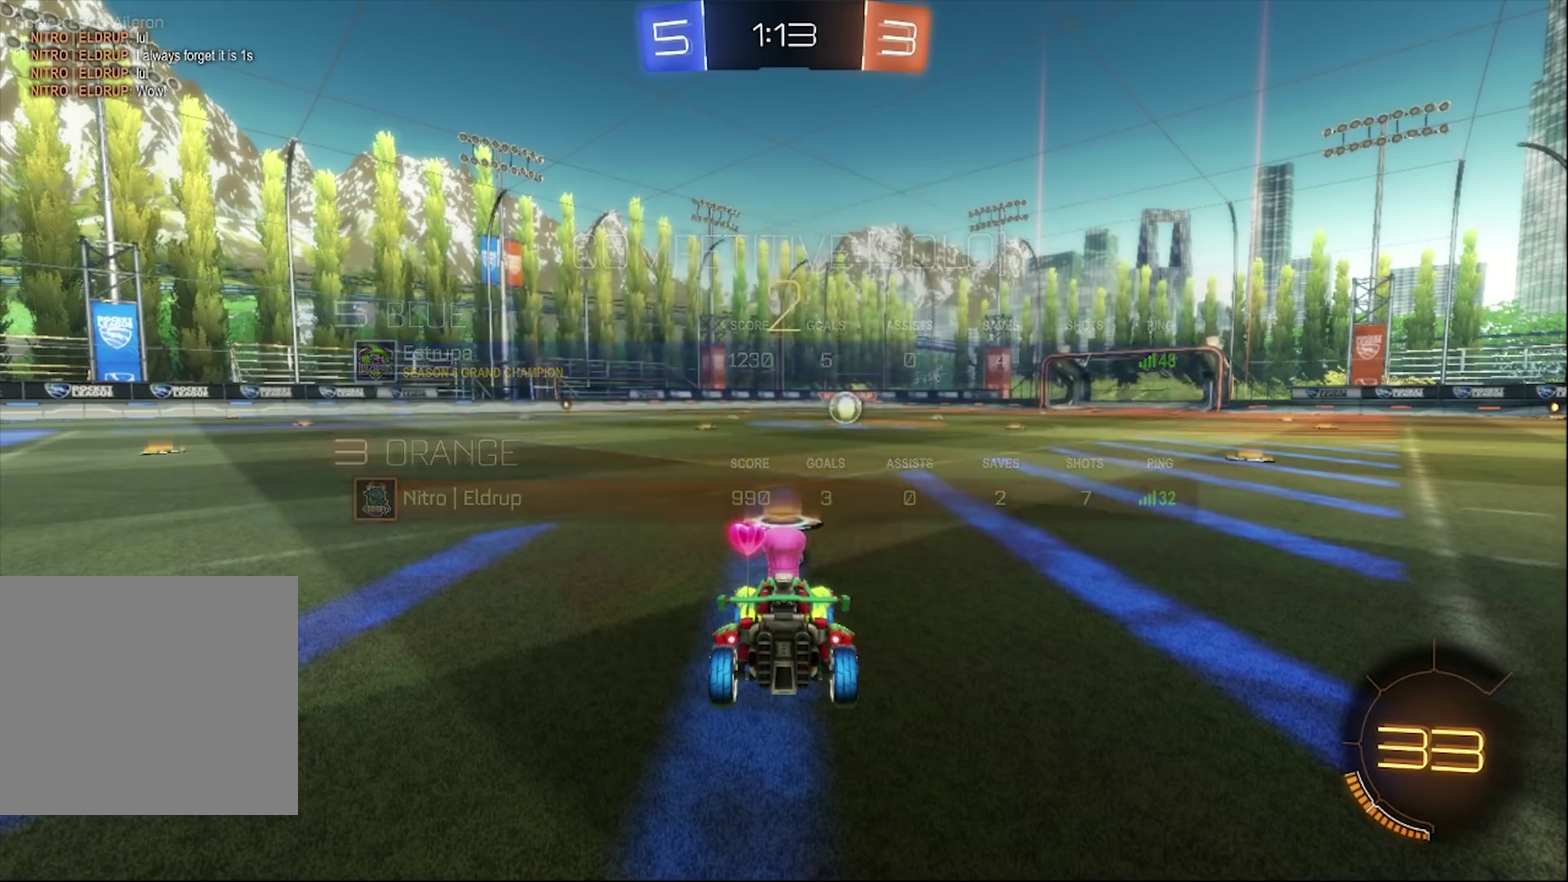
Gameplay with a controller (PlayStation layout); each line is a JSON object with the inputs held at the frame after it. "events" lists button and stick changes between this image and that frame as [ms after this image, input, new state], when the widget could be followed in between. Not read: L1.
{"buttons": ["CIRCLE", "R2"], "left_stick": "center", "right_stick": "center", "events": []}
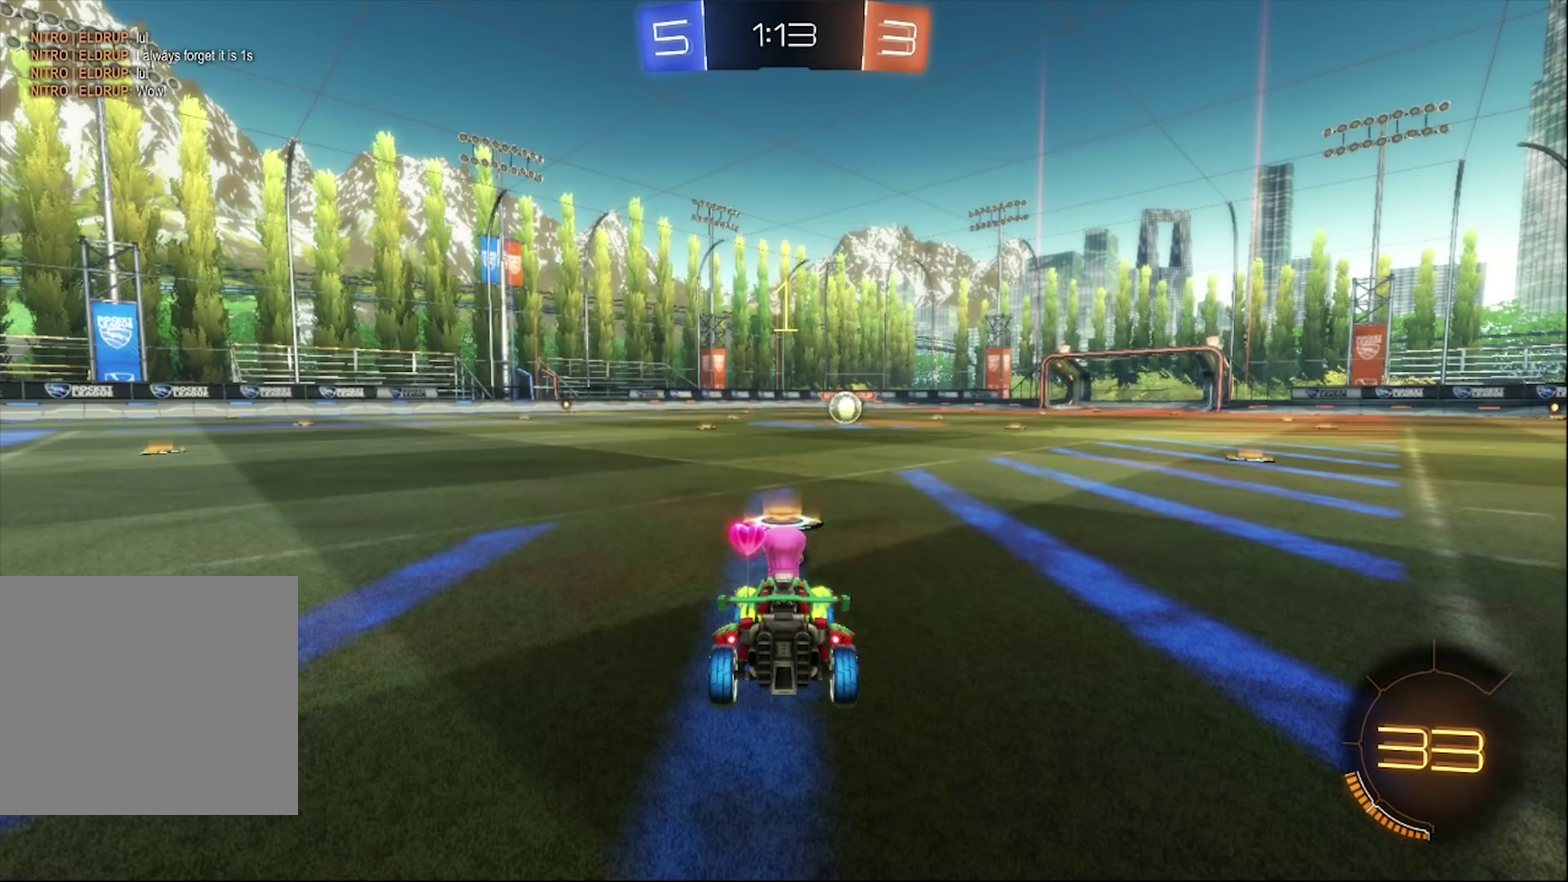
{"buttons": ["CIRCLE", "R2"], "left_stick": "center", "right_stick": "center", "events": []}
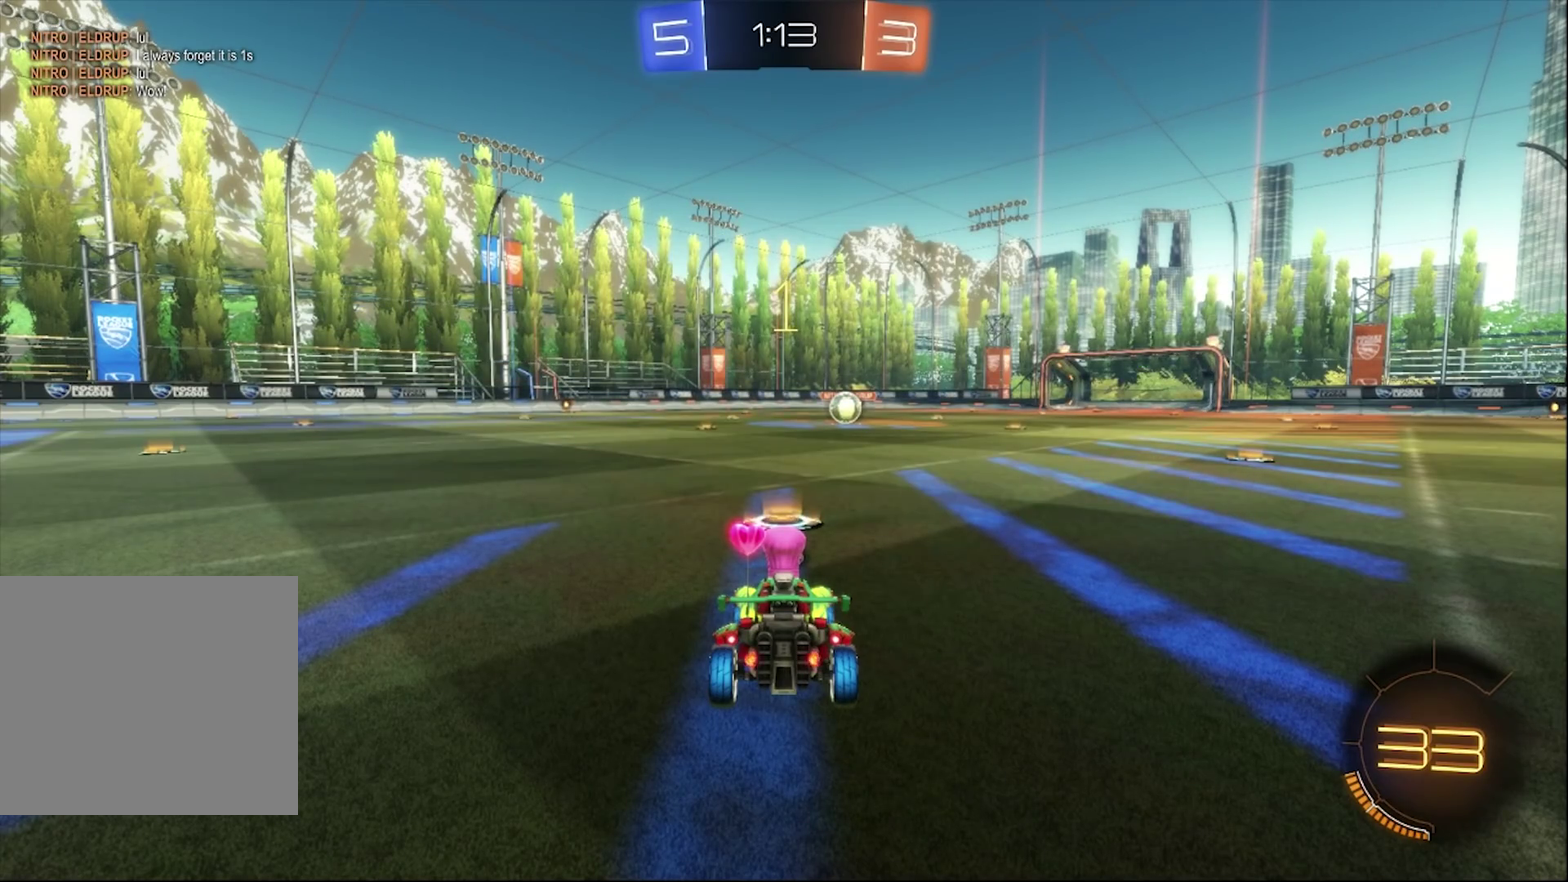
{"buttons": ["CIRCLE", "R2"], "left_stick": "up", "right_stick": "center", "events": [[483, "left_stick", "up"]]}
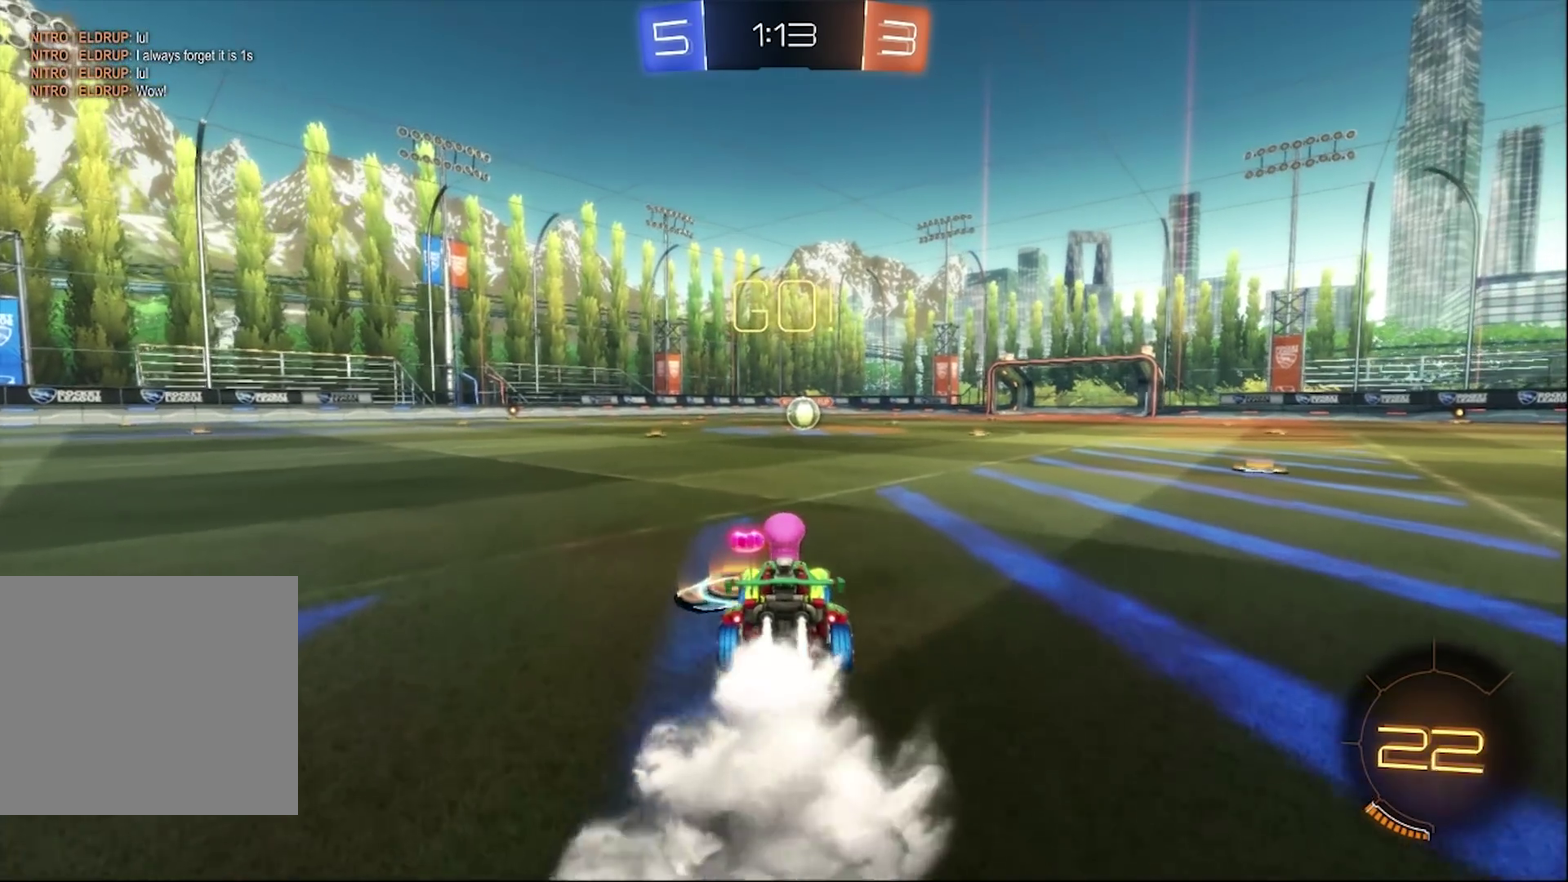
{"buttons": ["R2"], "left_stick": "center", "right_stick": "center", "events": [[17, "CROSS", "down"], [83, "CROSS", "up"], [183, "CROSS", "down"], [283, "CIRCLE", "up"], [283, "CROSS", "up"], [350, "left_stick", "center"]]}
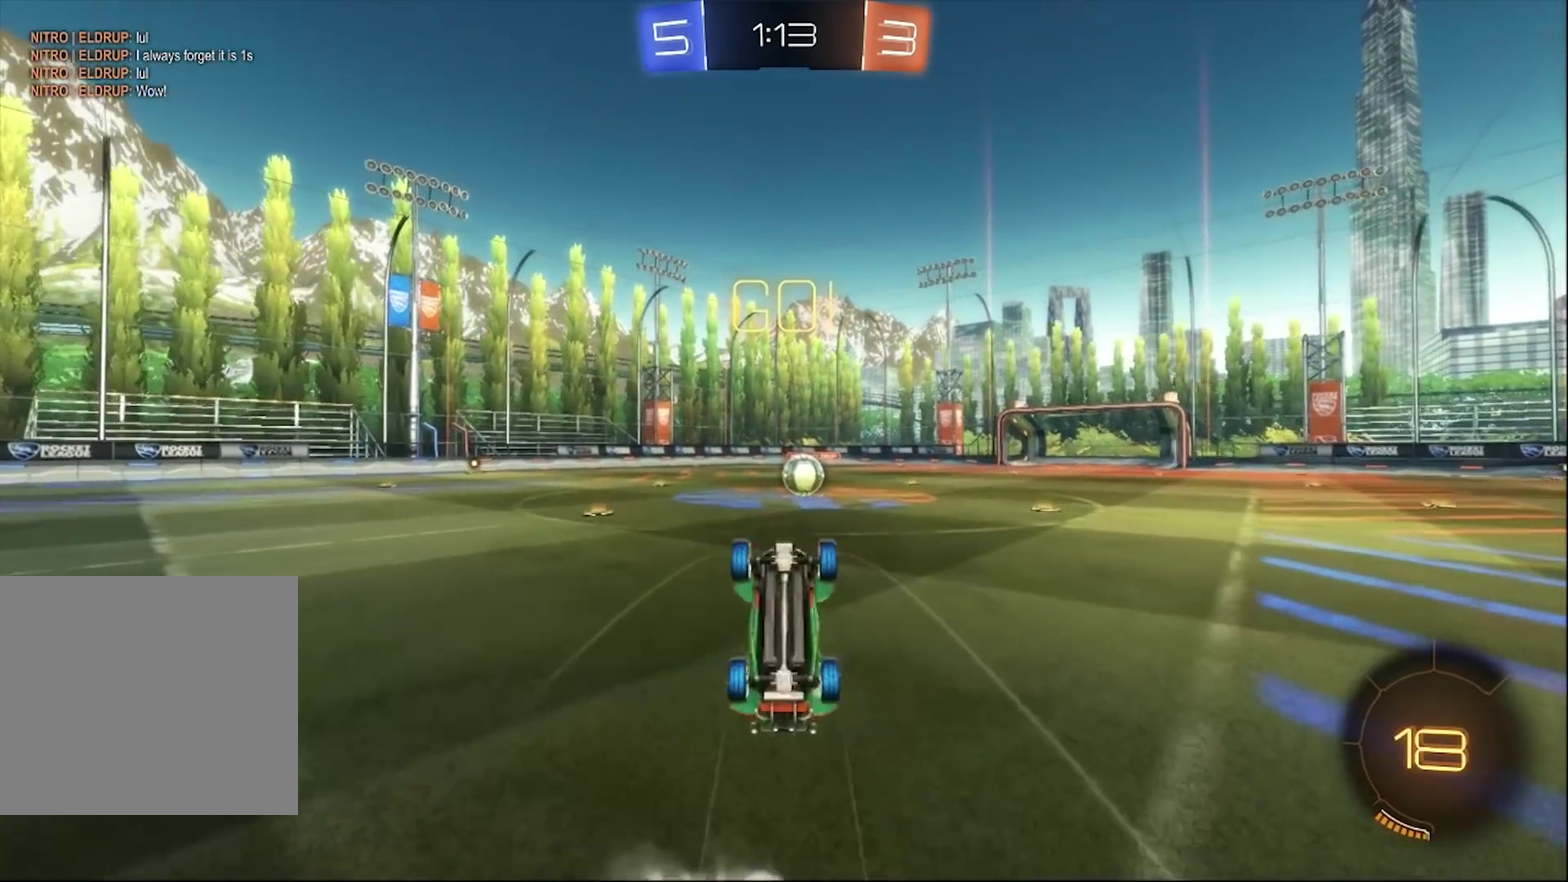
{"buttons": ["R2"], "left_stick": "center", "right_stick": "center", "events": [[250, "left_stick", "right"], [350, "left_stick", "center"]]}
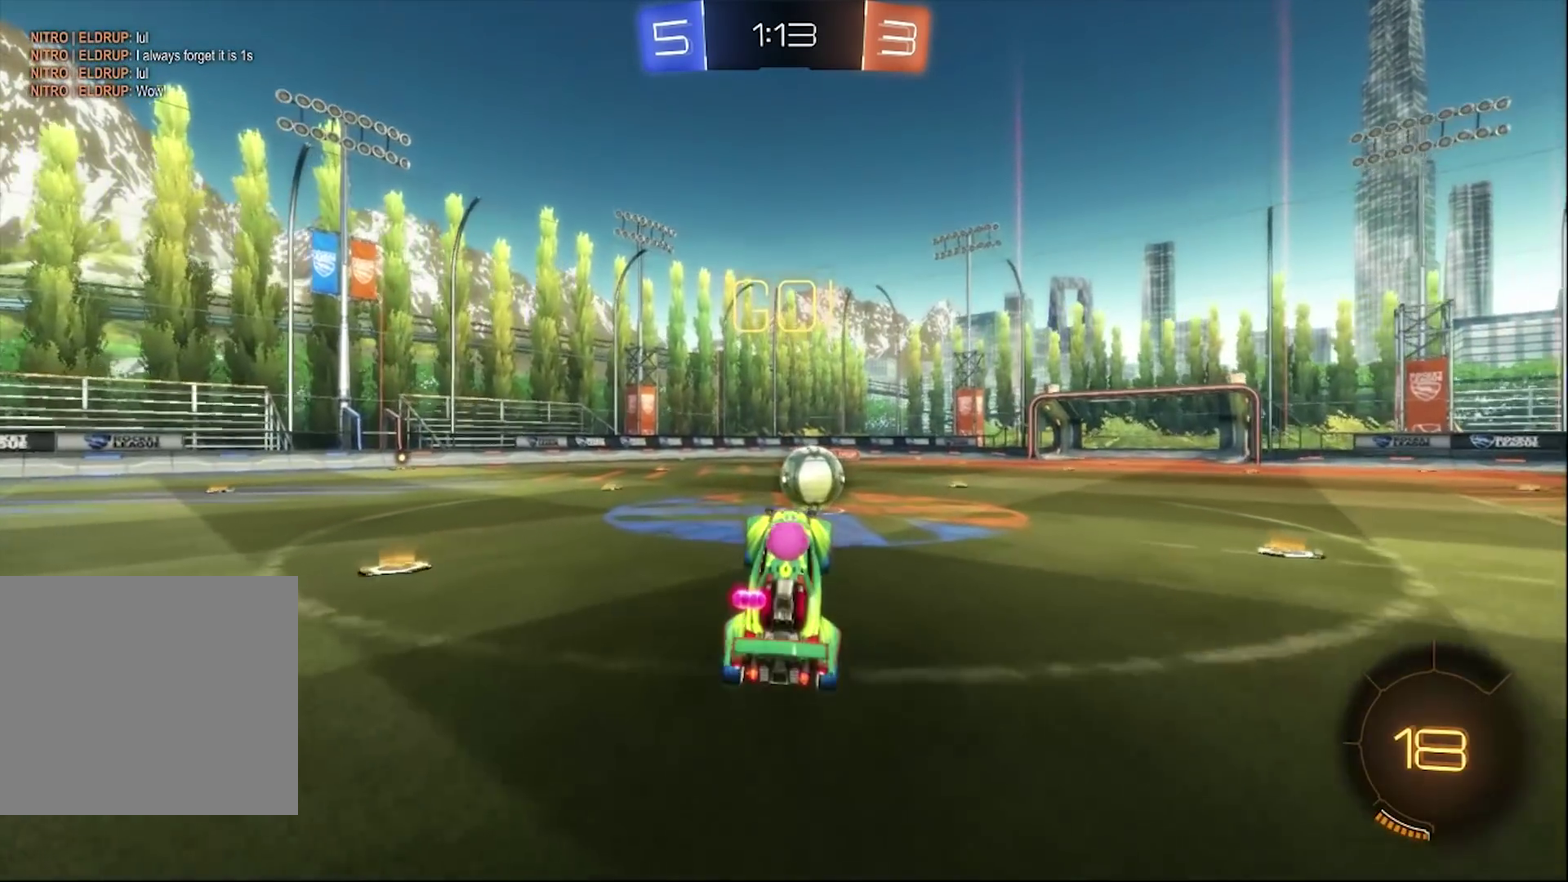
{"buttons": ["CROSS", "CIRCLE", "R2"], "left_stick": "up", "right_stick": "center", "events": [[383, "CIRCLE", "down"], [417, "CROSS", "down"], [483, "left_stick", "up"]]}
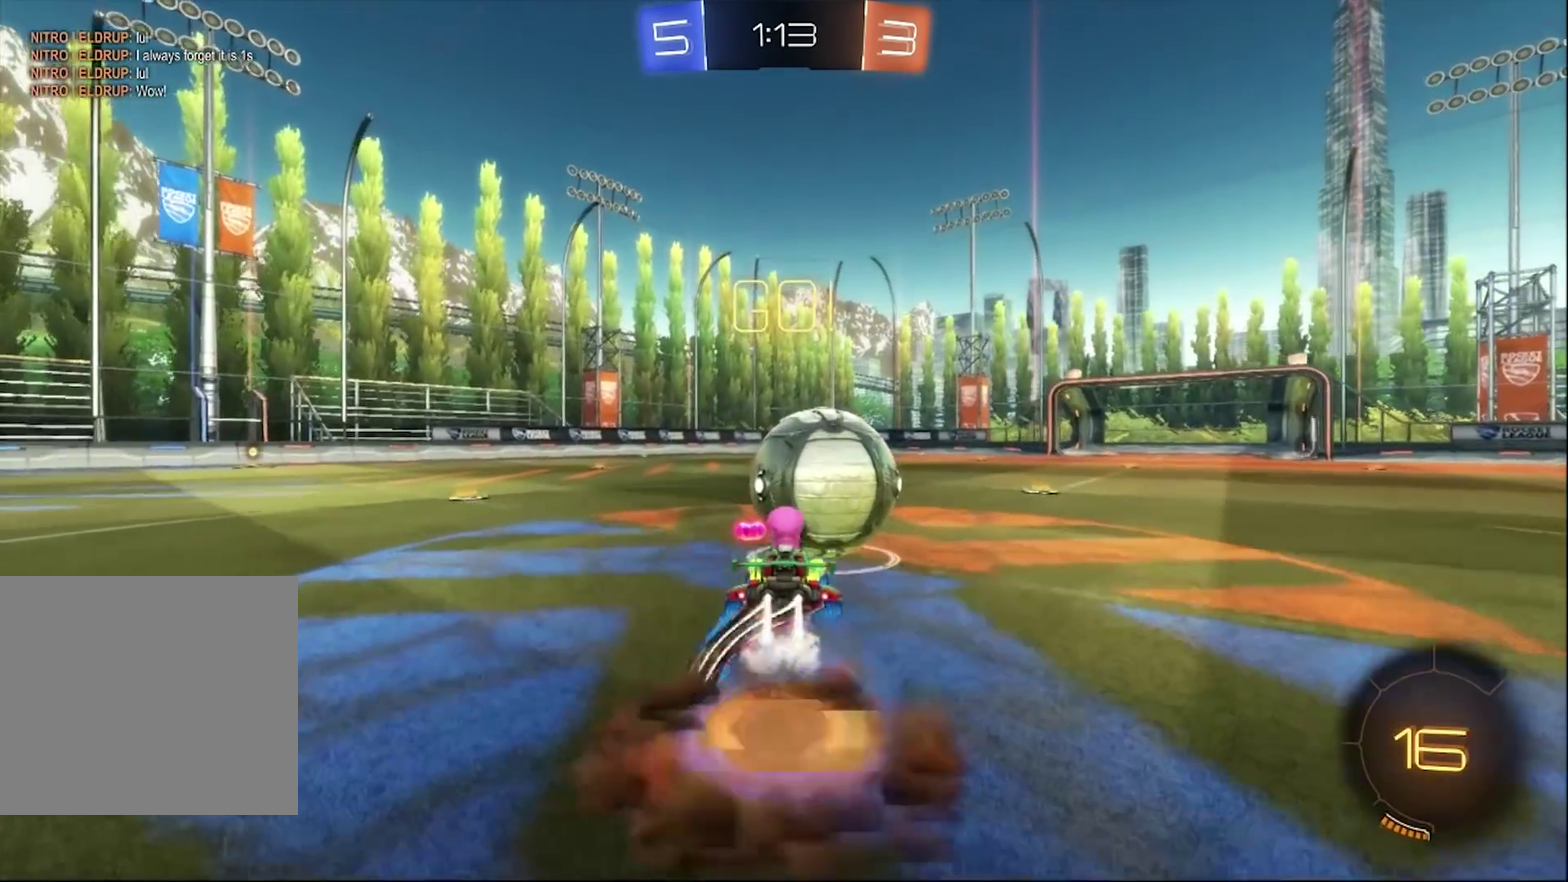
{"buttons": ["CROSS", "CIRCLE", "R2"], "left_stick": "up", "right_stick": "center", "events": []}
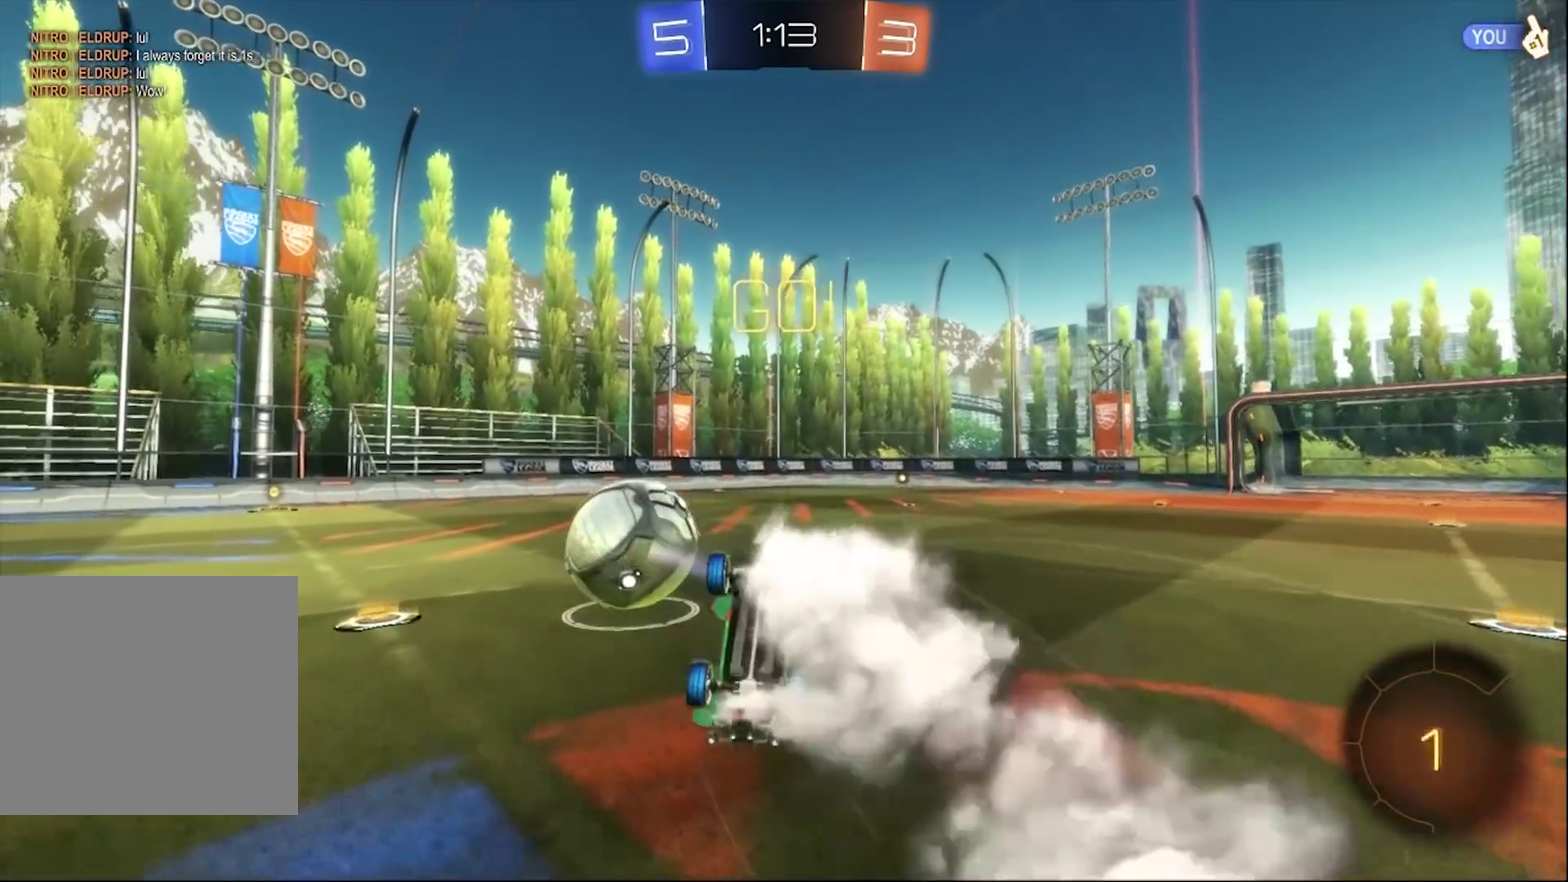
{"buttons": ["R2"], "left_stick": "up-left", "right_stick": "center", "events": [[50, "CIRCLE", "up"], [50, "CROSS", "up"], [150, "left_stick", "up-right"], [283, "left_stick", "up"], [417, "left_stick", "up-left"]]}
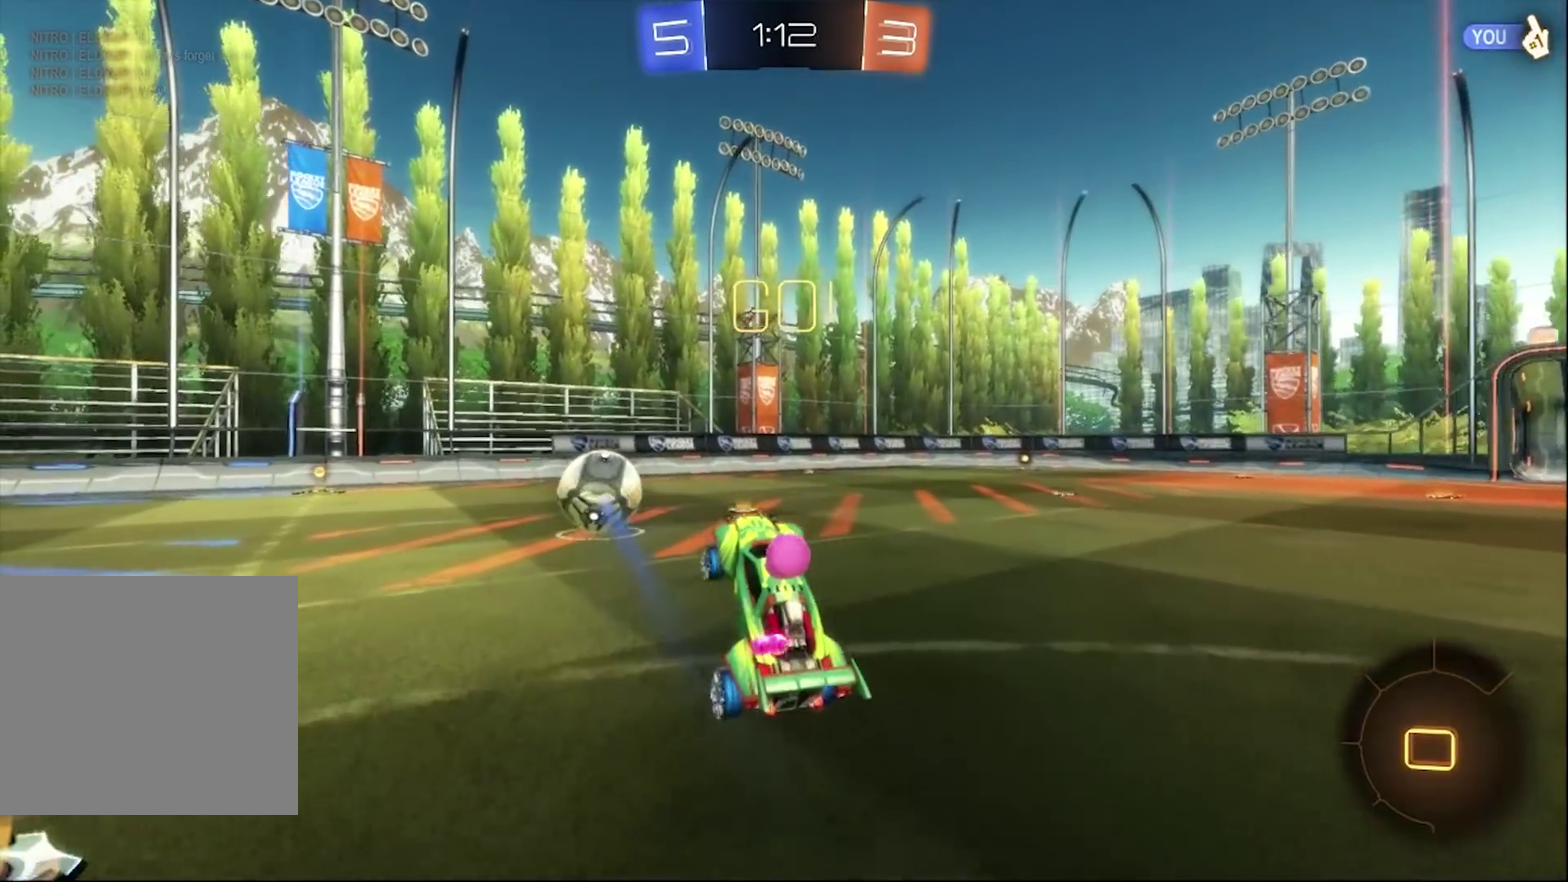
{"buttons": ["CROSS", "CIRCLE", "R2"], "left_stick": "up-left", "right_stick": "center", "events": [[83, "left_stick", "center"], [250, "CIRCLE", "down"], [417, "CROSS", "down"], [450, "left_stick", "up-left"]]}
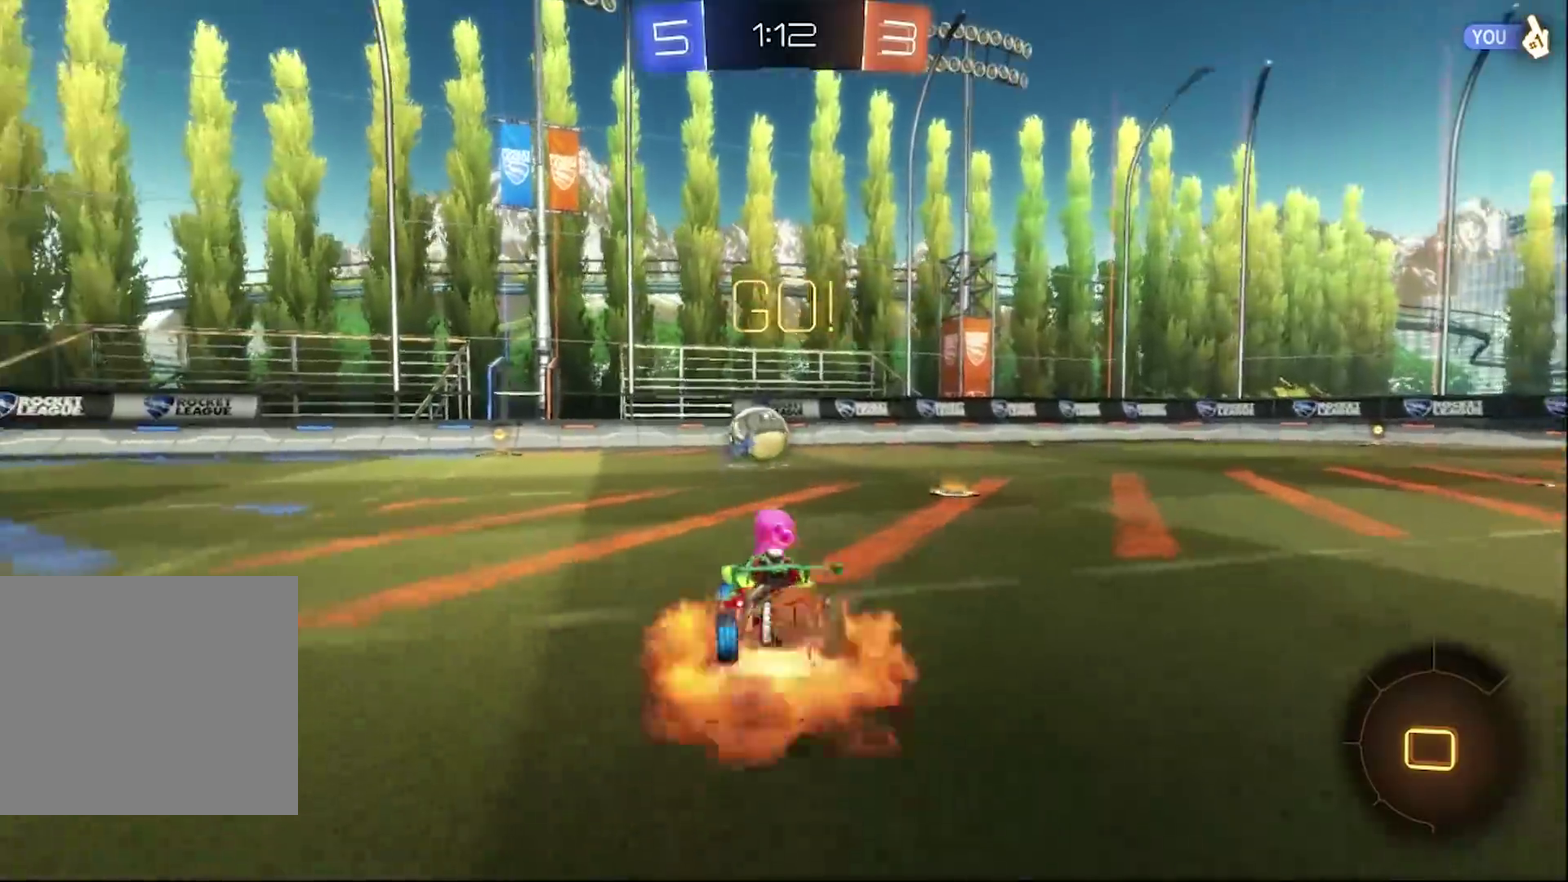
{"buttons": [], "left_stick": "up-left", "right_stick": "center", "events": [[17, "CROSS", "up"], [83, "CROSS", "down"], [250, "CROSS", "up"], [283, "CIRCLE", "up"], [350, "R2", "up"]]}
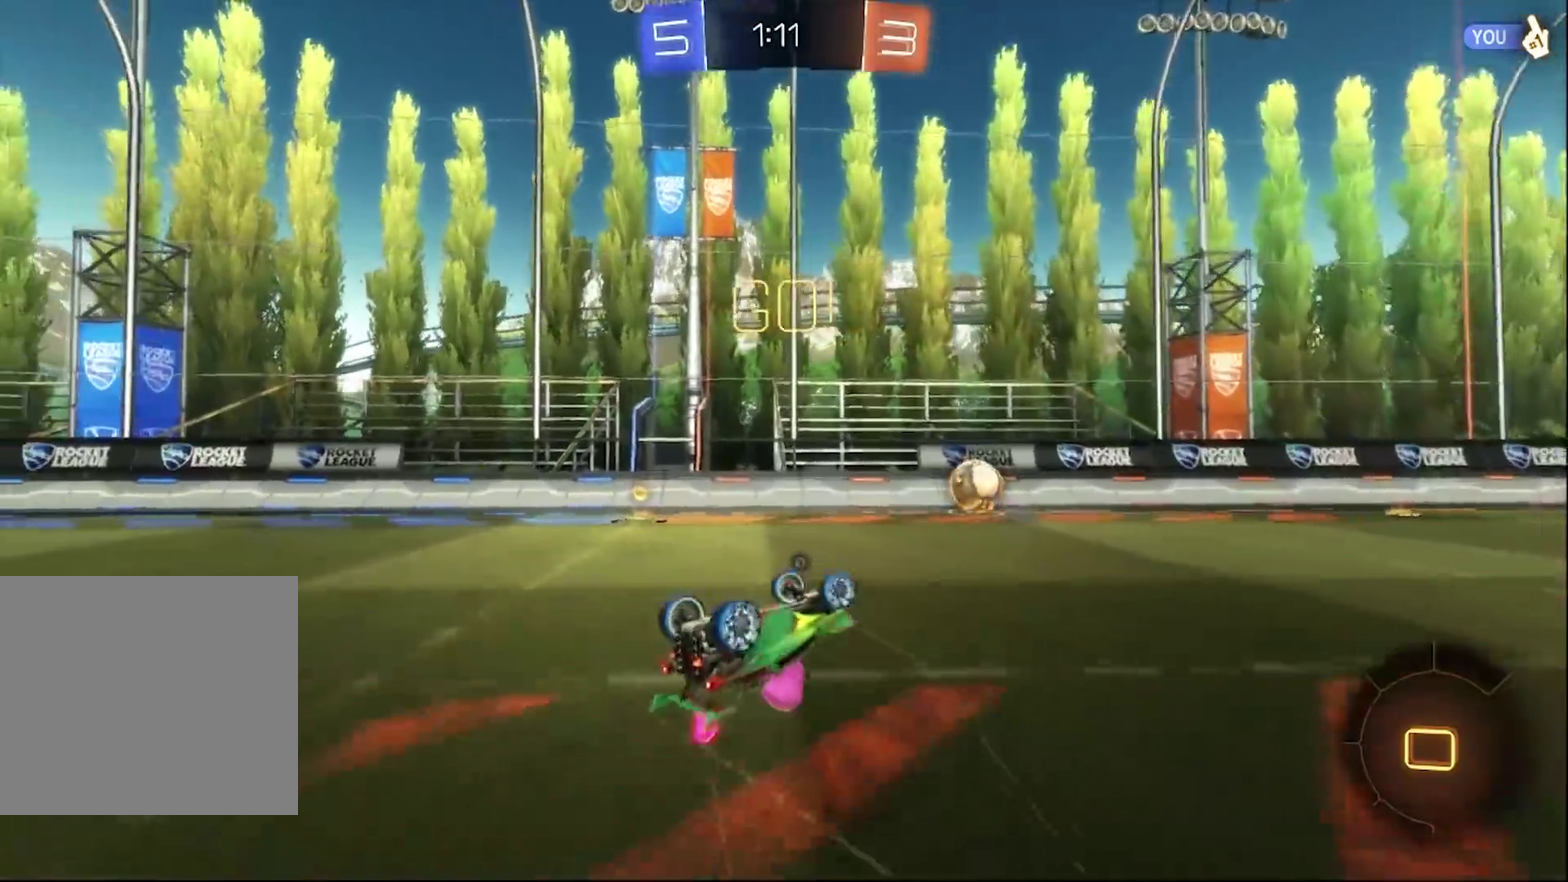
{"buttons": ["CIRCLE", "R2"], "left_stick": "center", "right_stick": "center", "events": [[83, "left_stick", "center"], [150, "R2", "down"], [183, "left_stick", "left"], [283, "left_stick", "center"], [350, "TRIANGLE", "down"], [417, "CIRCLE", "down"], [450, "TRIANGLE", "up"]]}
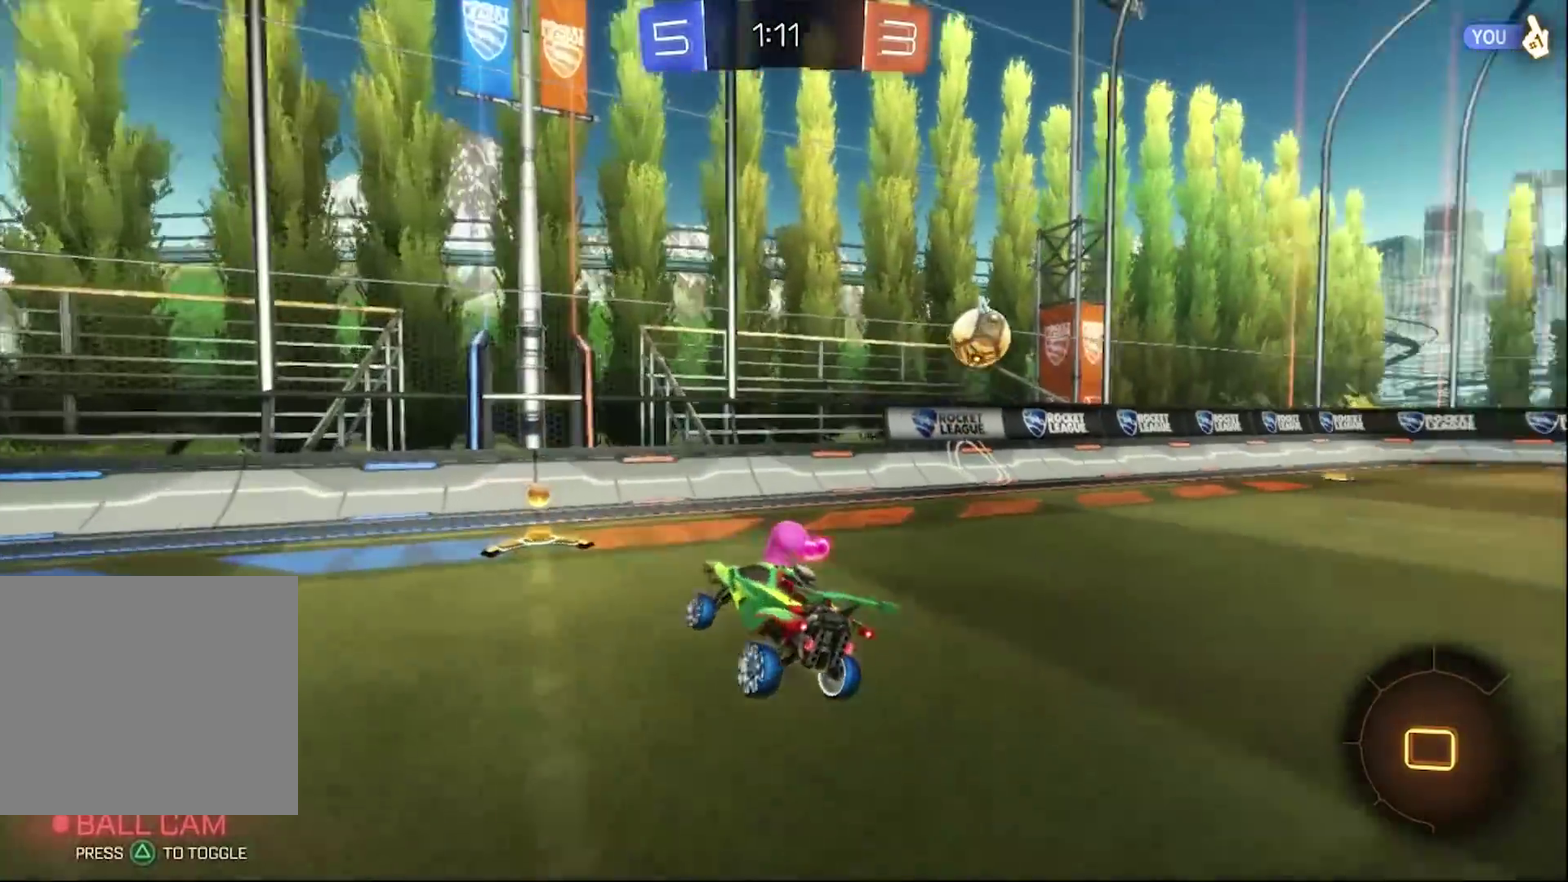
{"buttons": ["R2"], "left_stick": "right", "right_stick": "center", "events": [[117, "CIRCLE", "up"], [150, "left_stick", "right"]]}
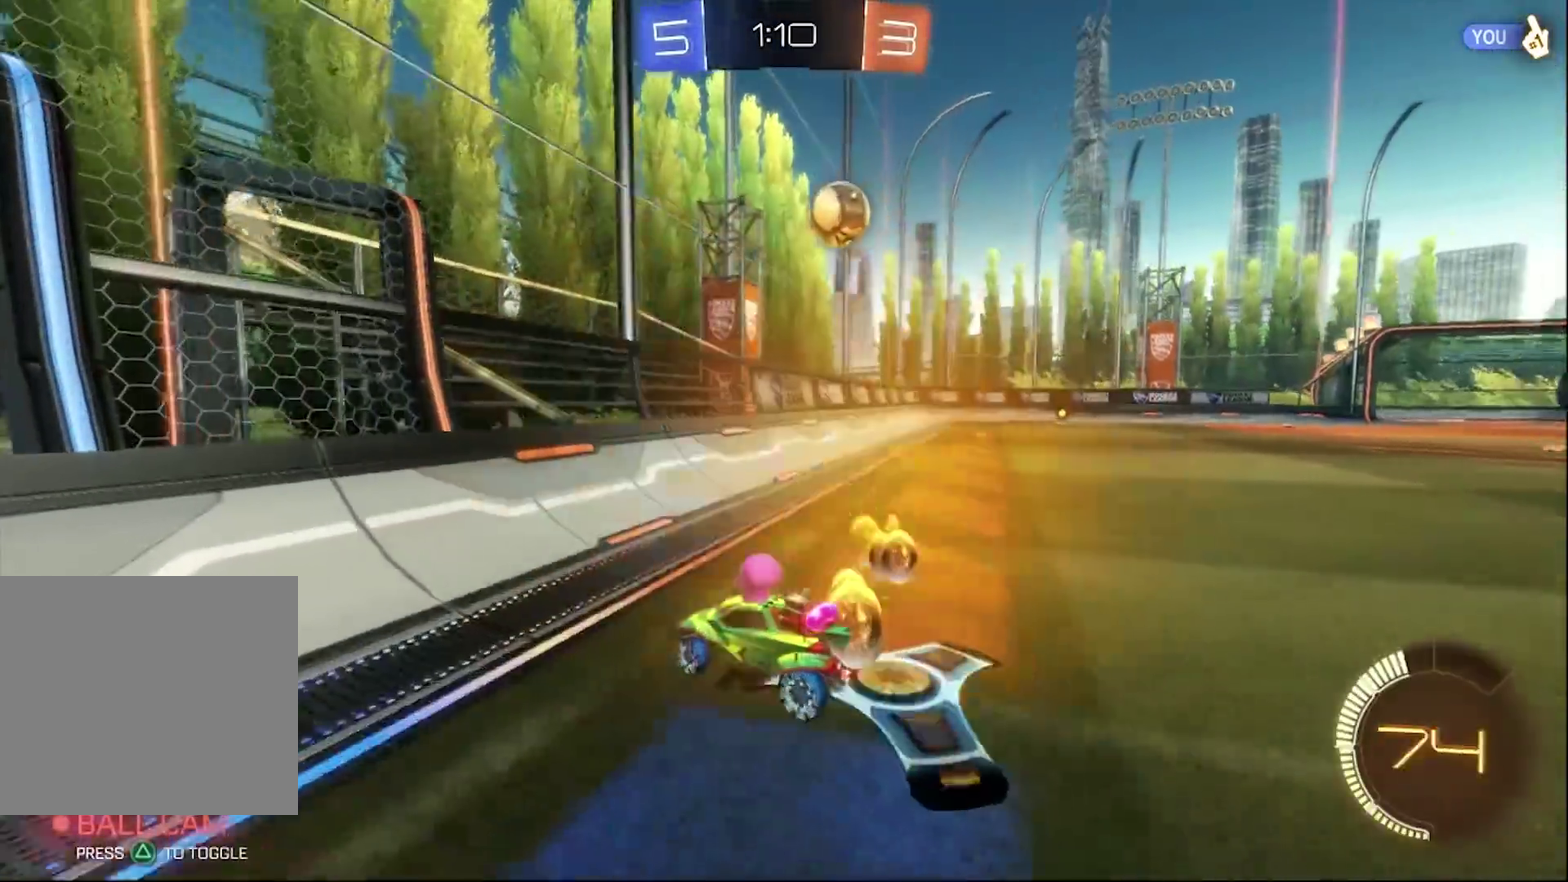
{"buttons": ["R2"], "left_stick": "center", "right_stick": "center", "events": [[417, "left_stick", "center"]]}